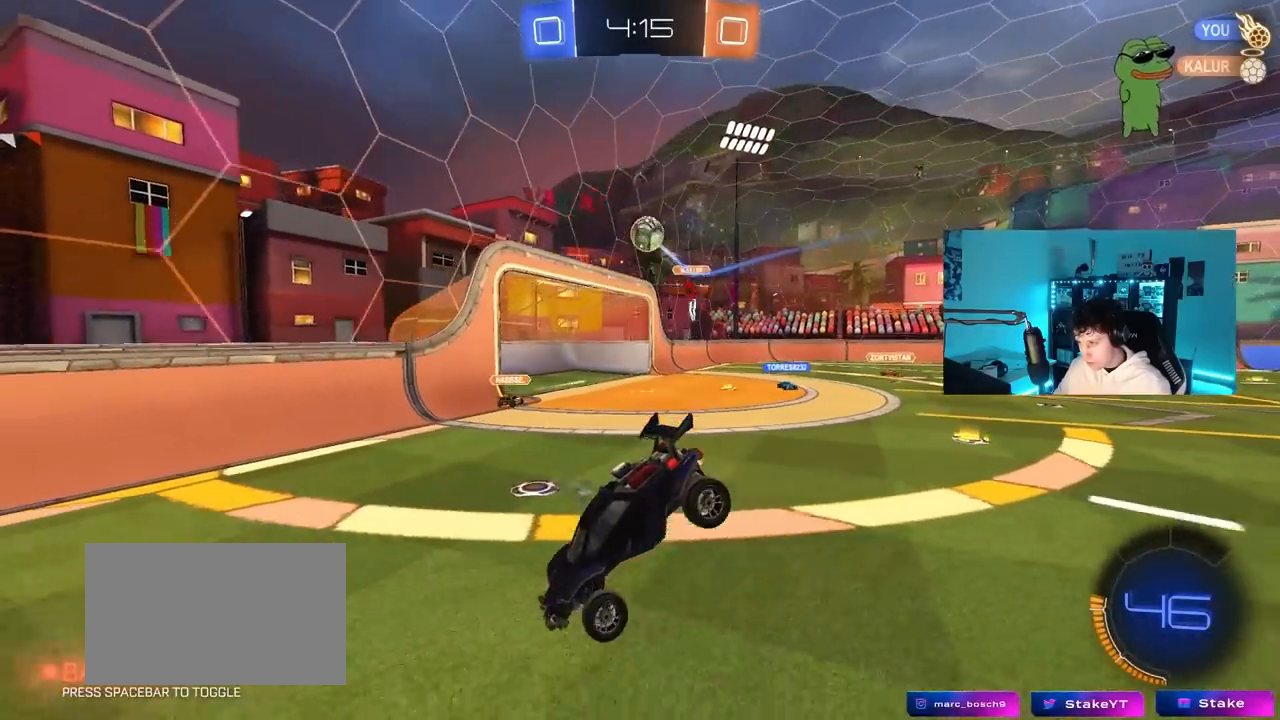
Gameplay with keyboard and mouse; each line is a JSON object with the keys and mouse buttons held at the frame after it. "events" lists presses ("down") and releases ("up") of "1", "2", "3", "4", "5", "a", "alt", "c", "caps_lock", "ctrl", "d", "e", "f", "g", "q", "r", "s", "shift", "space", "t", "tab", "v", "w", "x", "z", "mouse_left", "mouse_wheel" and "mouse_right" between this image and that frame as [ms after this image, input, new state], when the widget could be followed in between. "mouse_left", "mouse_wheel", "mouse_right" = the "left", "wheel", "right" buttons of the "mouse" list. No other keys are recorded. "wheel" means that the mouse wheel is clicked or scrolled. "mouse_move" is the direction in which the mouse moves at that frame (one of eight, or "still"), when it could be read.
{"keys": ["a", "shift", "w"], "mouse": [], "mouse_move": "still", "events": [[67, "a", "up"], [167, "d", "down"], [217, "mouse_left", "down"], [250, "w", "down"], [300, "d", "up"], [350, "a", "down"], [350, "mouse_left", "up"], [400, "shift", "down"]]}
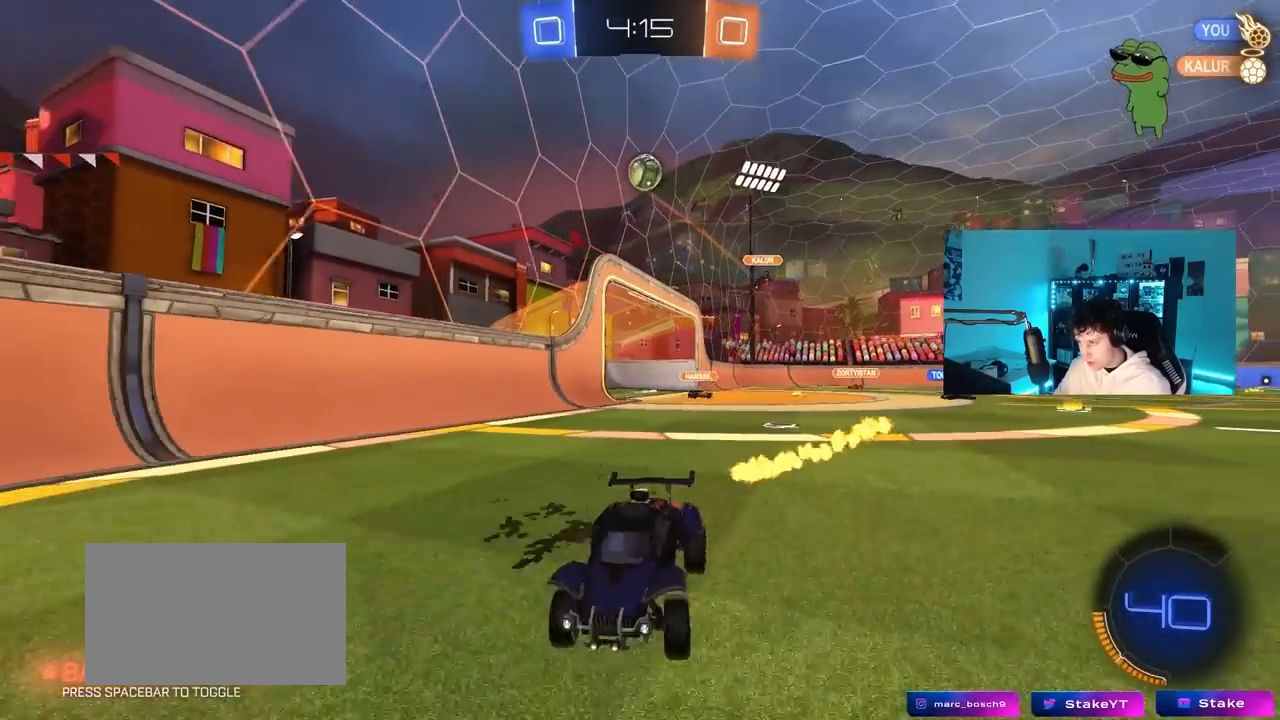
{"keys": ["a", "w"], "mouse": [], "events": [[233, "shift", "up"]]}
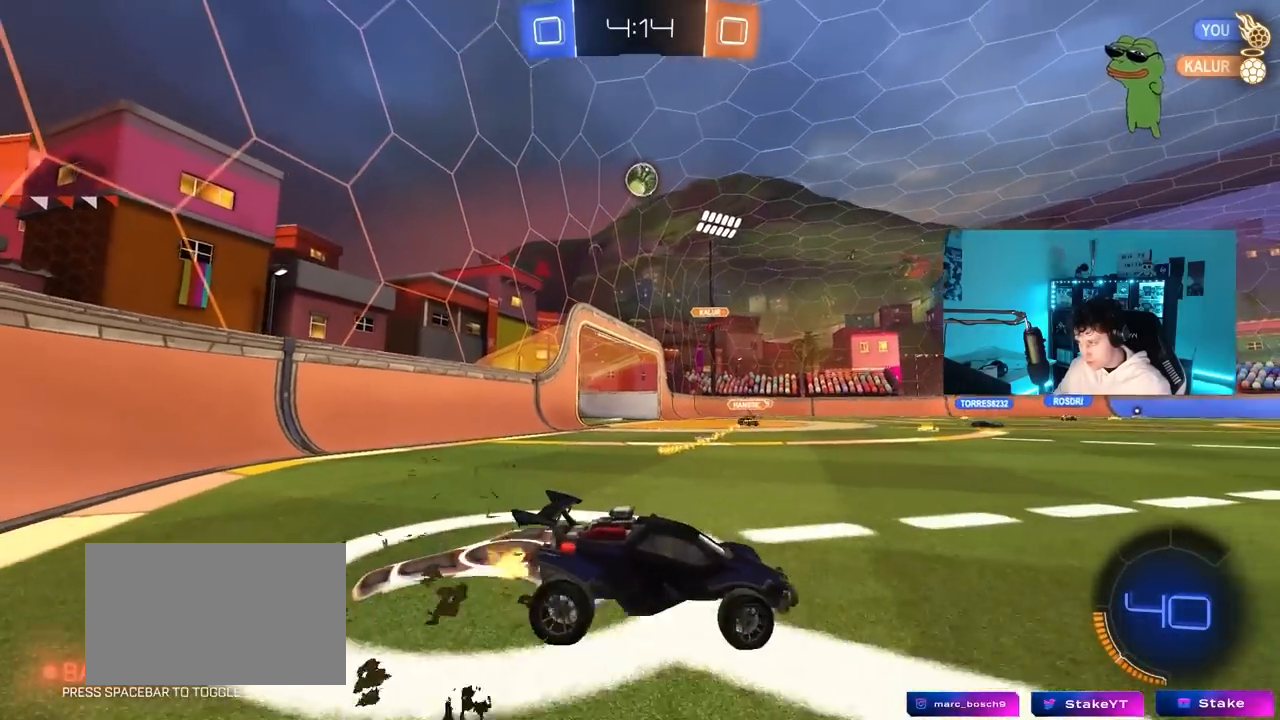
{"keys": ["s"], "mouse": ["left"], "events": [[300, "mouse_right", "down"], [300, "w", "up"], [333, "s", "down"], [433, "a", "up"], [483, "mouse_left", "down"], [483, "mouse_right", "up"]]}
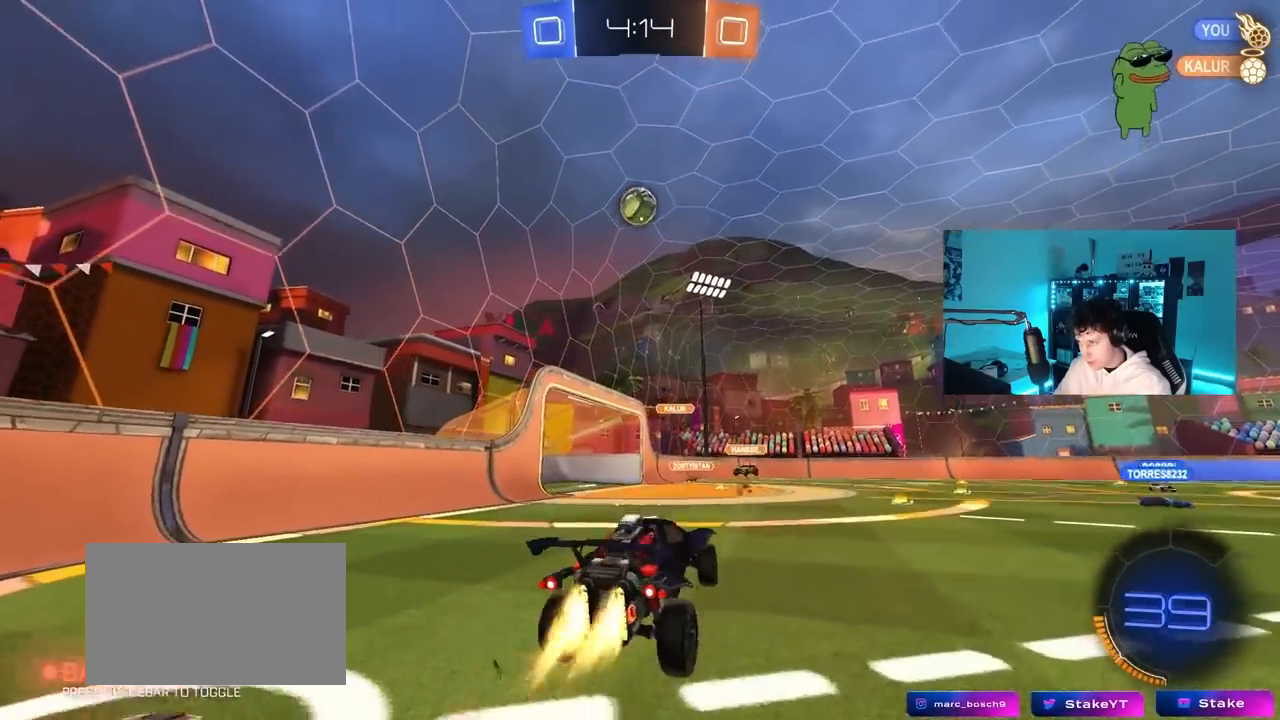
{"keys": ["d", "w"], "mouse": ["left"], "mouse_move": "right", "events": [[33, "mouse_right", "down"], [33, "s", "up"], [67, "s", "down"], [167, "d", "down"], [217, "s", "up"], [267, "mouse_right", "up"], [400, "w", "down"]]}
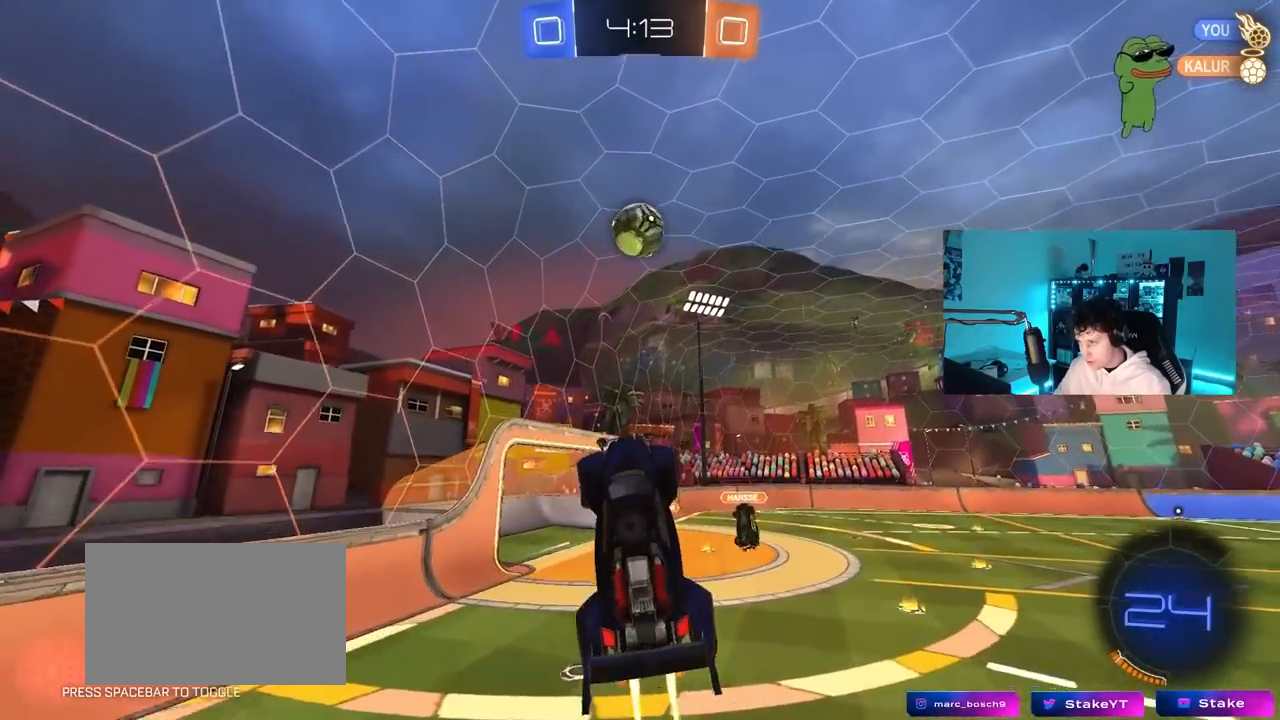
{"keys": ["a", "shift", "w"], "mouse": [], "mouse_move": "still", "events": [[83, "a", "down"], [83, "d", "up"], [83, "mouse_left", "up"], [133, "w", "up"], [467, "shift", "down"], [467, "w", "down"]]}
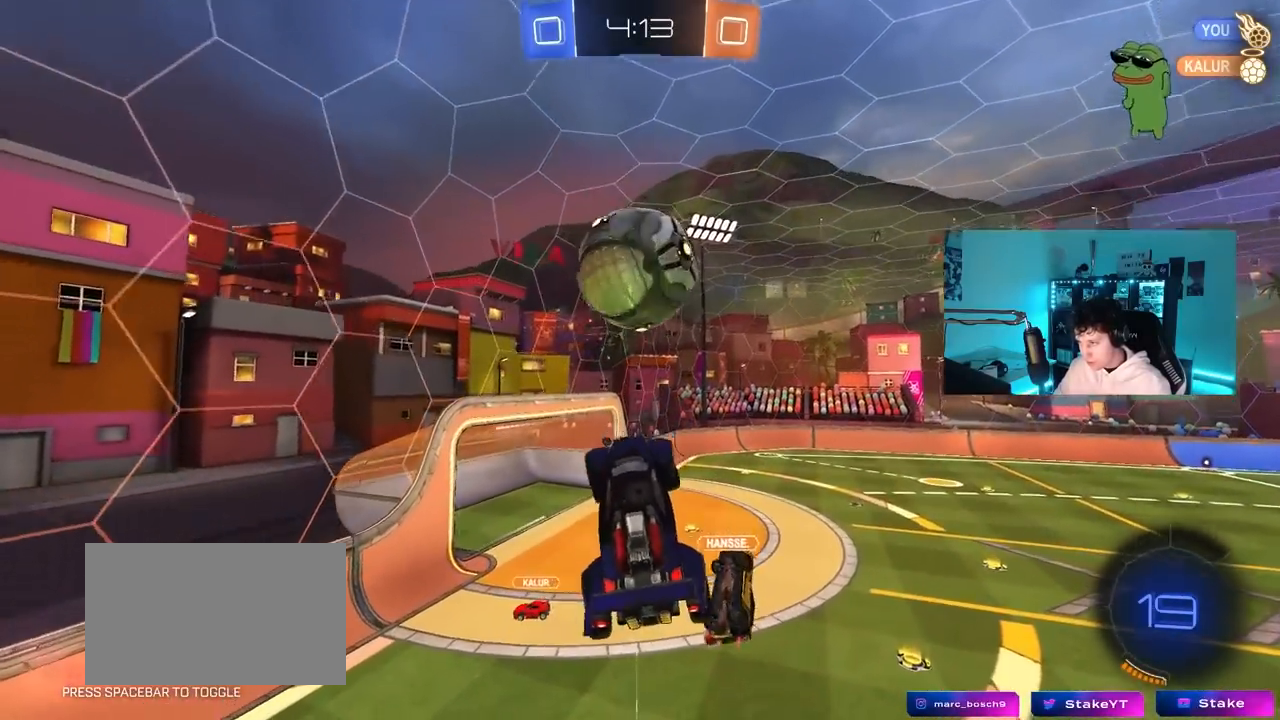
{"keys": ["a", "s"], "mouse": [], "mouse_move": "still", "events": [[50, "d", "down"], [50, "w", "up"], [150, "s", "down"], [150, "shift", "up"], [200, "a", "up"], [200, "s", "up"], [250, "a", "down"], [250, "d", "up"], [250, "shift", "down"], [433, "s", "down"], [483, "shift", "up"]]}
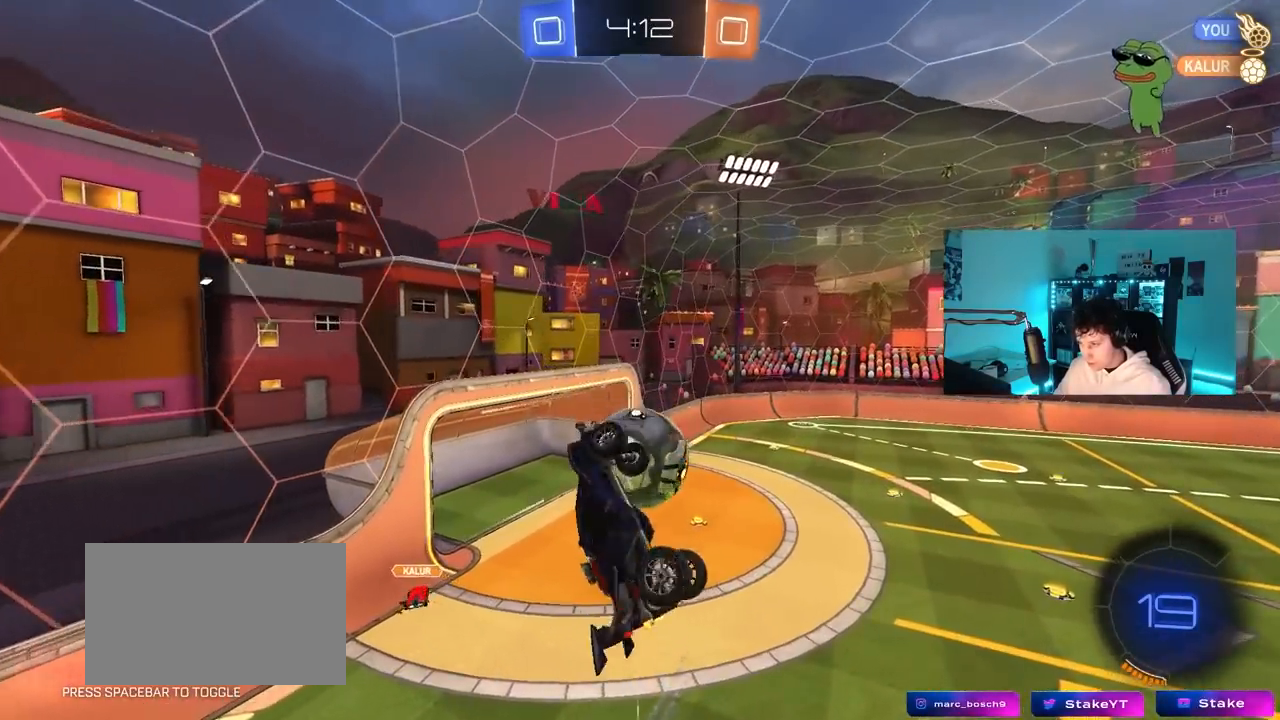
{"keys": ["a", "shift"], "mouse": [], "mouse_move": "still", "events": [[67, "a", "up"], [67, "d", "down"], [167, "a", "down"], [217, "d", "up"], [217, "shift", "down"], [450, "s", "up"]]}
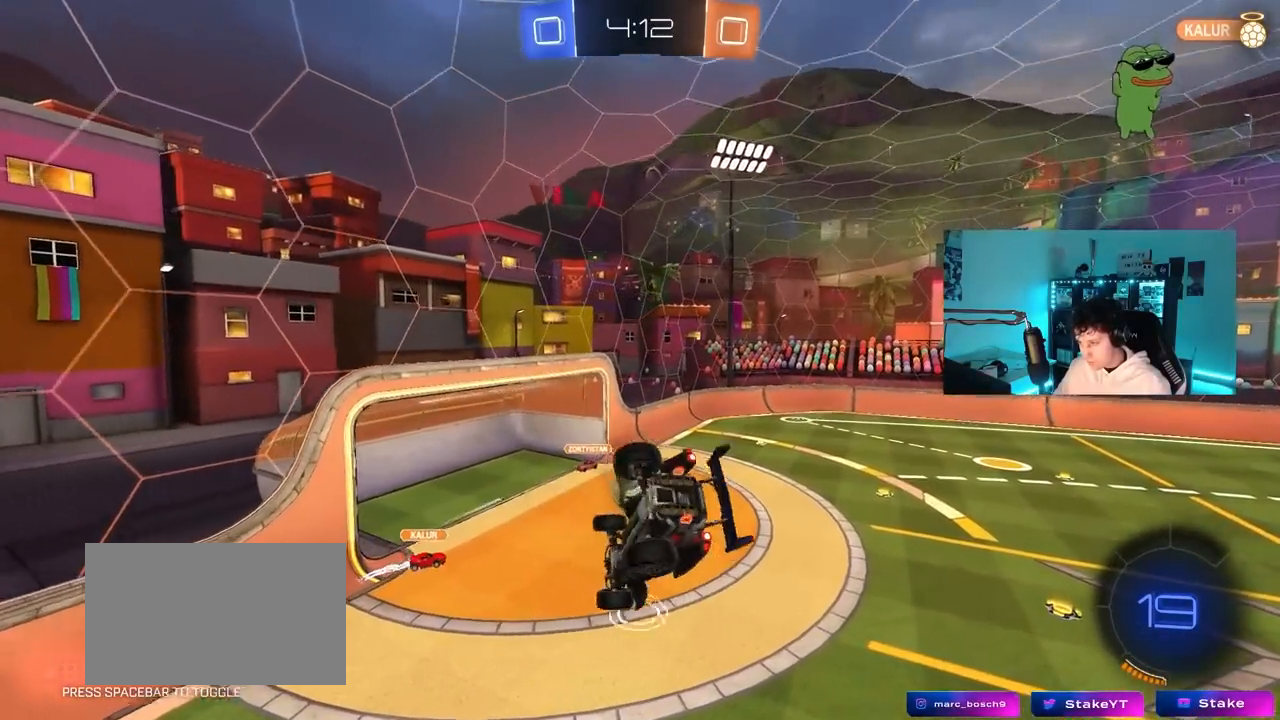
{"keys": [], "mouse": [], "mouse_move": "still", "events": [[33, "a", "up"], [33, "shift", "up"]]}
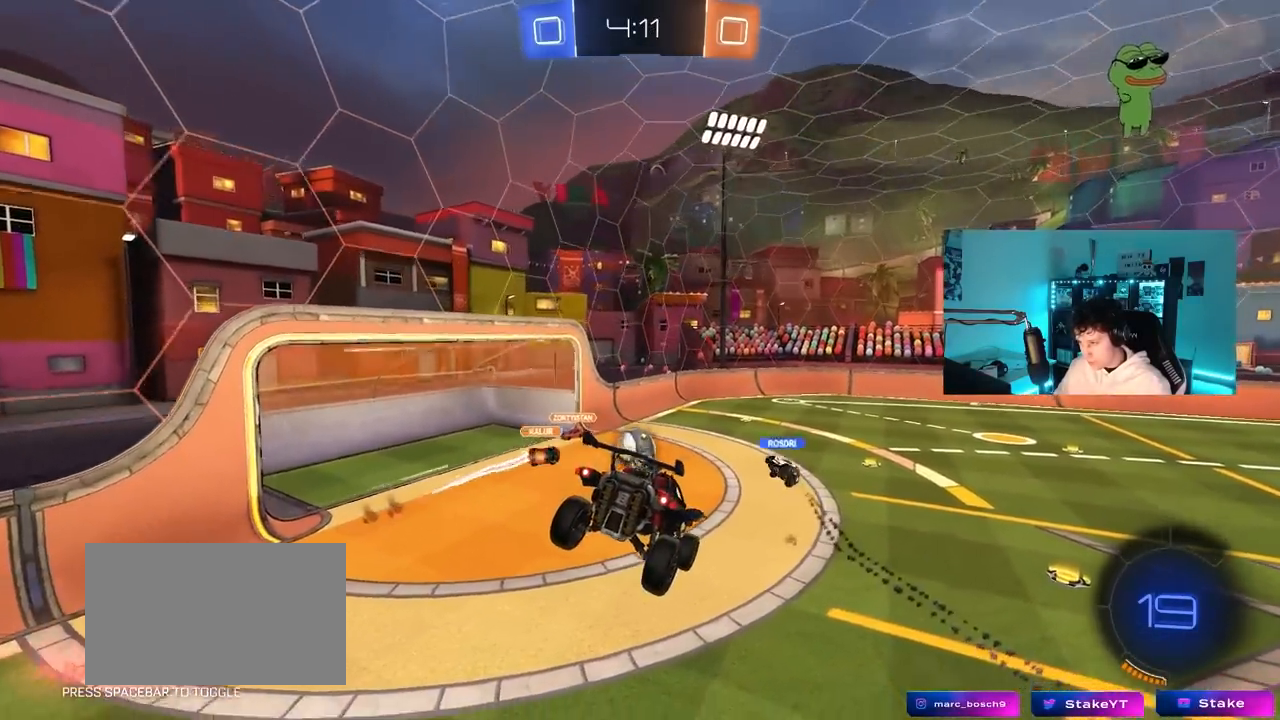
{"keys": [], "mouse": [], "mouse_move": "still", "events": [[150, "s", "down"], [233, "s", "up"]]}
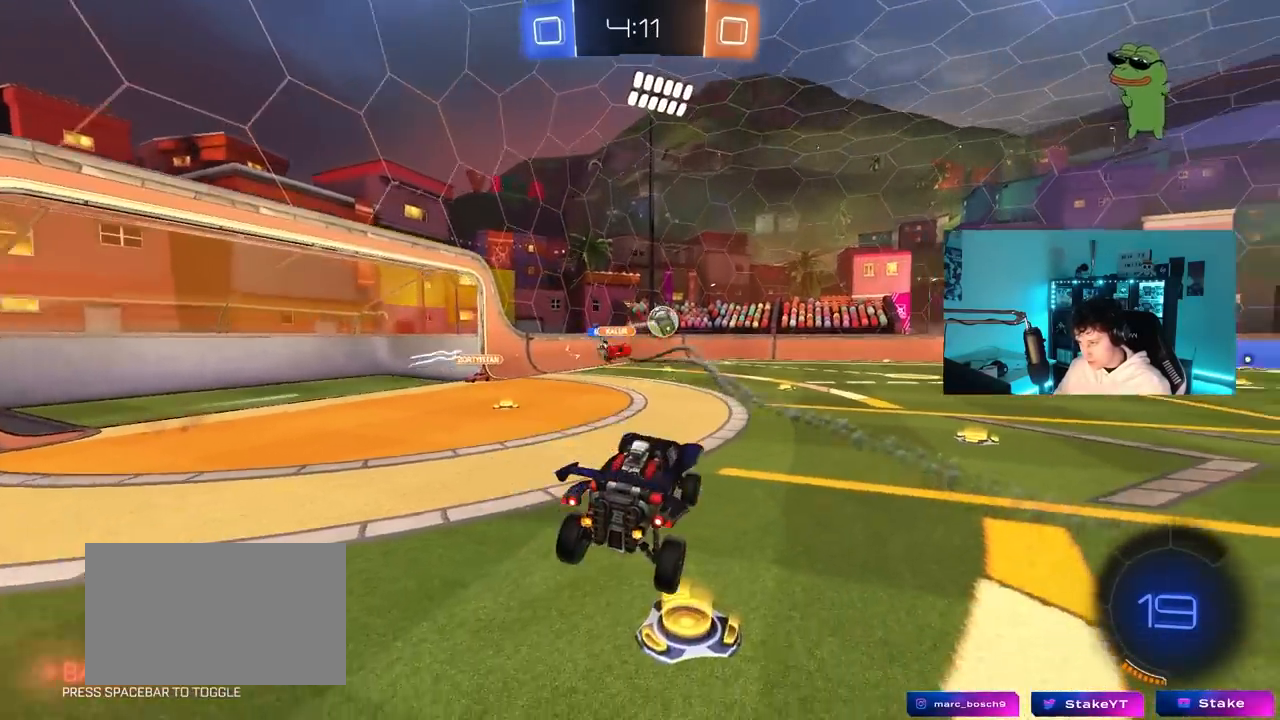
{"keys": ["d", "w"], "mouse": [], "mouse_move": "still", "events": [[17, "d", "down"], [17, "mouse_left", "down"], [17, "w", "down"], [217, "mouse_left", "up"], [250, "d", "up"], [500, "d", "down"]]}
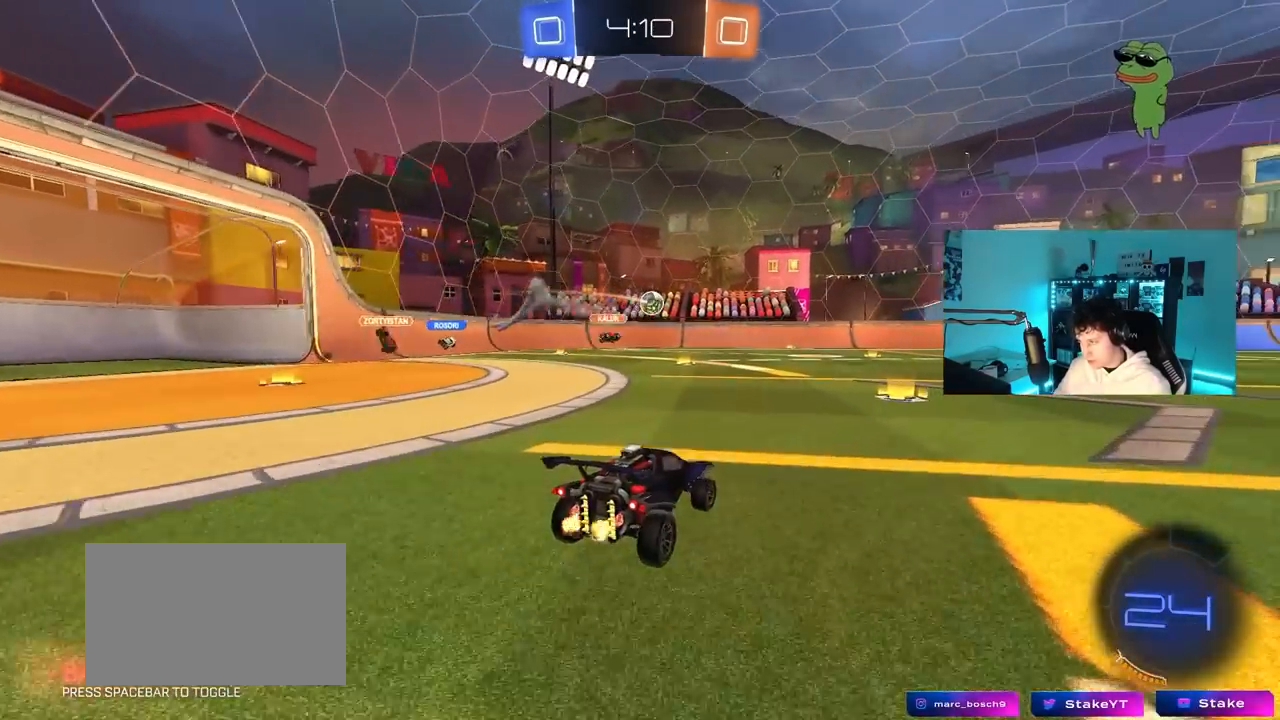
{"keys": ["a", "w"], "mouse": ["left", "right"], "mouse_move": "still", "events": [[83, "d", "up"], [317, "d", "down"], [367, "d", "up"], [367, "mouse_left", "down"], [417, "a", "down"], [467, "mouse_right", "down"]]}
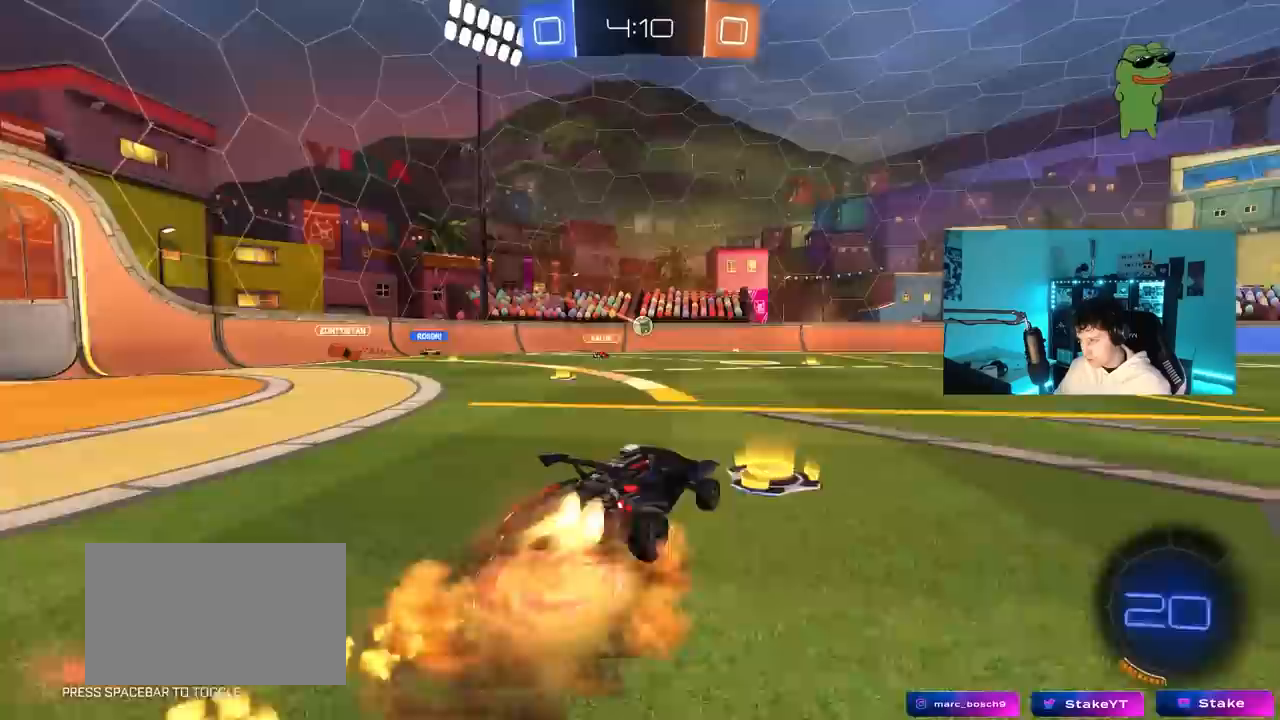
{"keys": ["d", "s", "shift", "space"], "mouse": ["left"], "mouse_move": "still", "events": [[50, "a", "up"], [50, "d", "down"], [50, "mouse_right", "up"], [100, "mouse_right", "down"], [100, "shift", "down"], [150, "s", "down"], [150, "w", "up"], [333, "mouse_right", "up"], [383, "space", "down"]]}
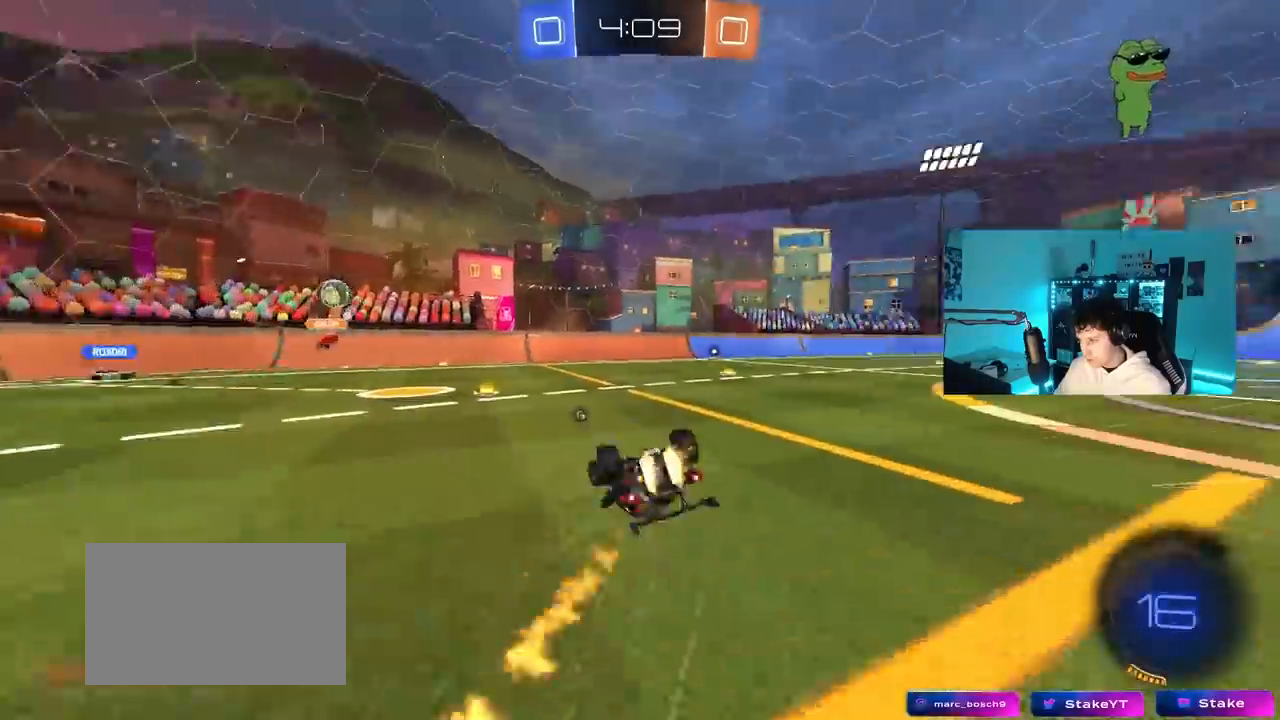
{"keys": ["d", "w"], "mouse": [], "mouse_move": "still", "events": [[17, "s", "up"], [67, "space", "up"], [167, "mouse_left", "up"], [167, "s", "down"], [300, "s", "up"], [350, "shift", "up"], [450, "w", "down"]]}
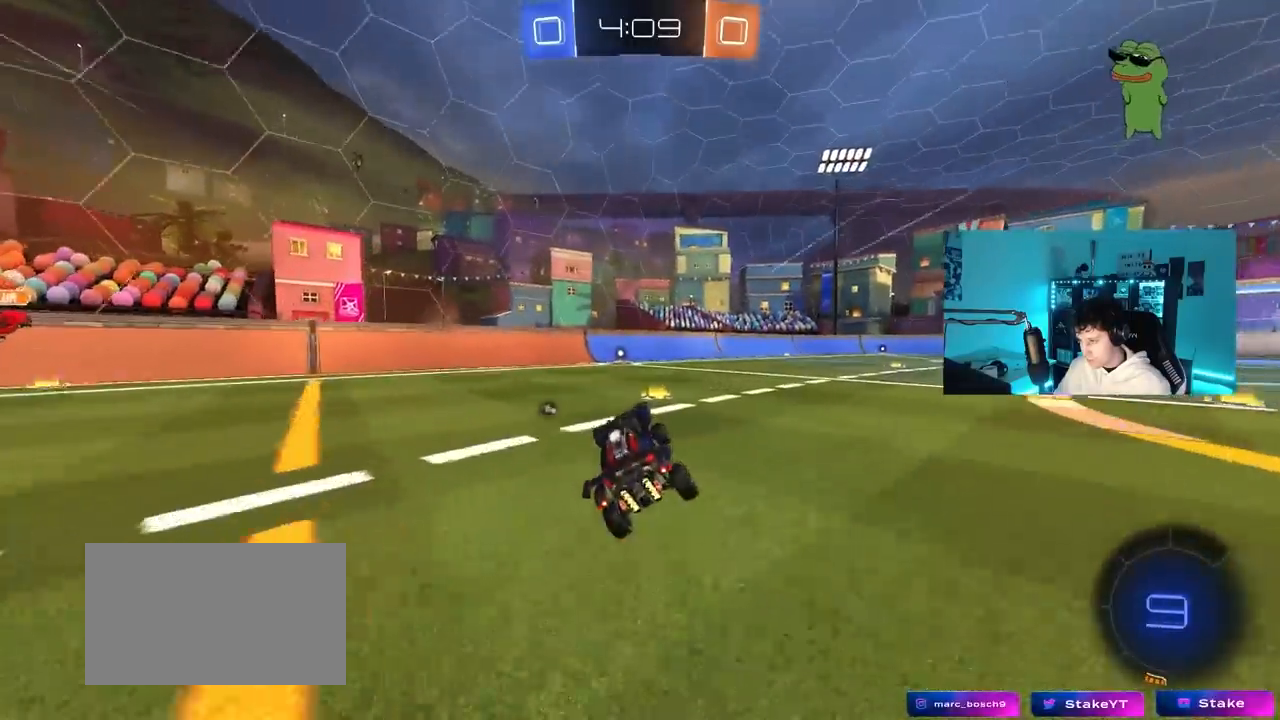
{"keys": ["w"], "mouse": [], "mouse_move": "still", "events": [[83, "d", "up"], [133, "mouse_left", "down"], [133, "space", "down"], [233, "d", "down"], [317, "space", "up"], [367, "mouse_left", "up"], [417, "d", "up"]]}
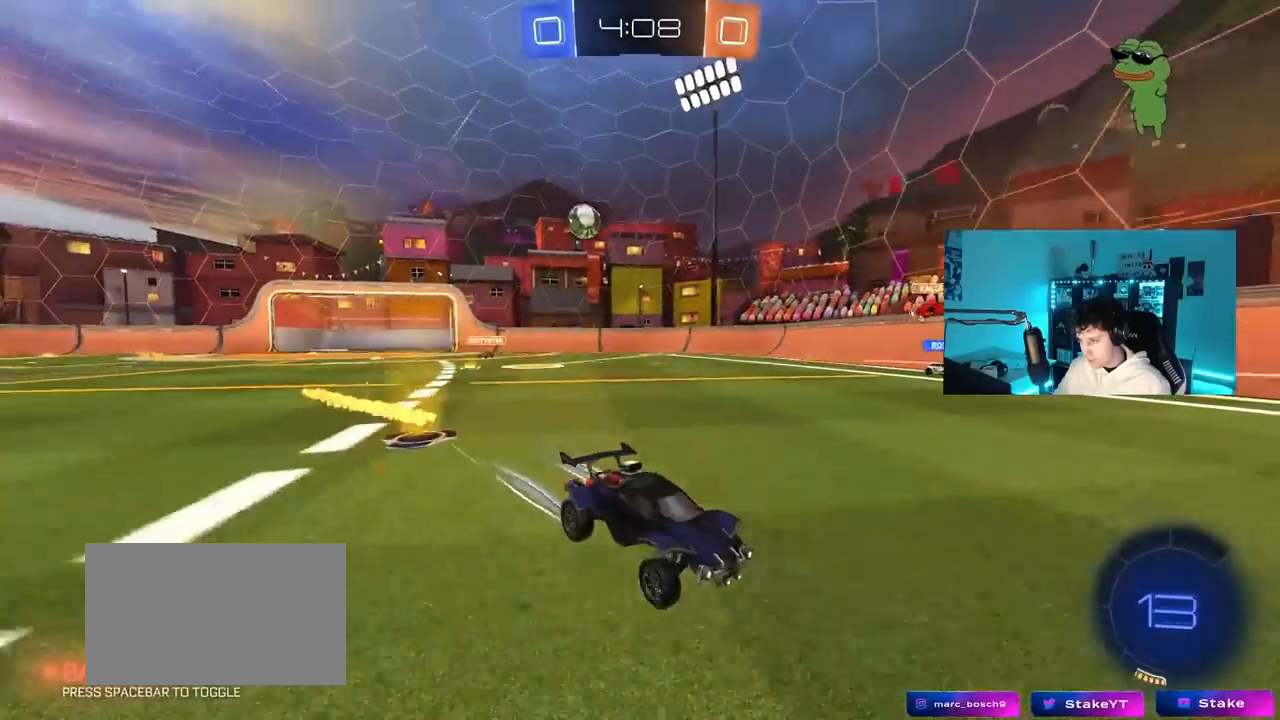
{"keys": ["w"], "mouse": ["left"], "mouse_move": "still", "events": [[100, "d", "down"], [250, "d", "up"], [433, "mouse_left", "down"]]}
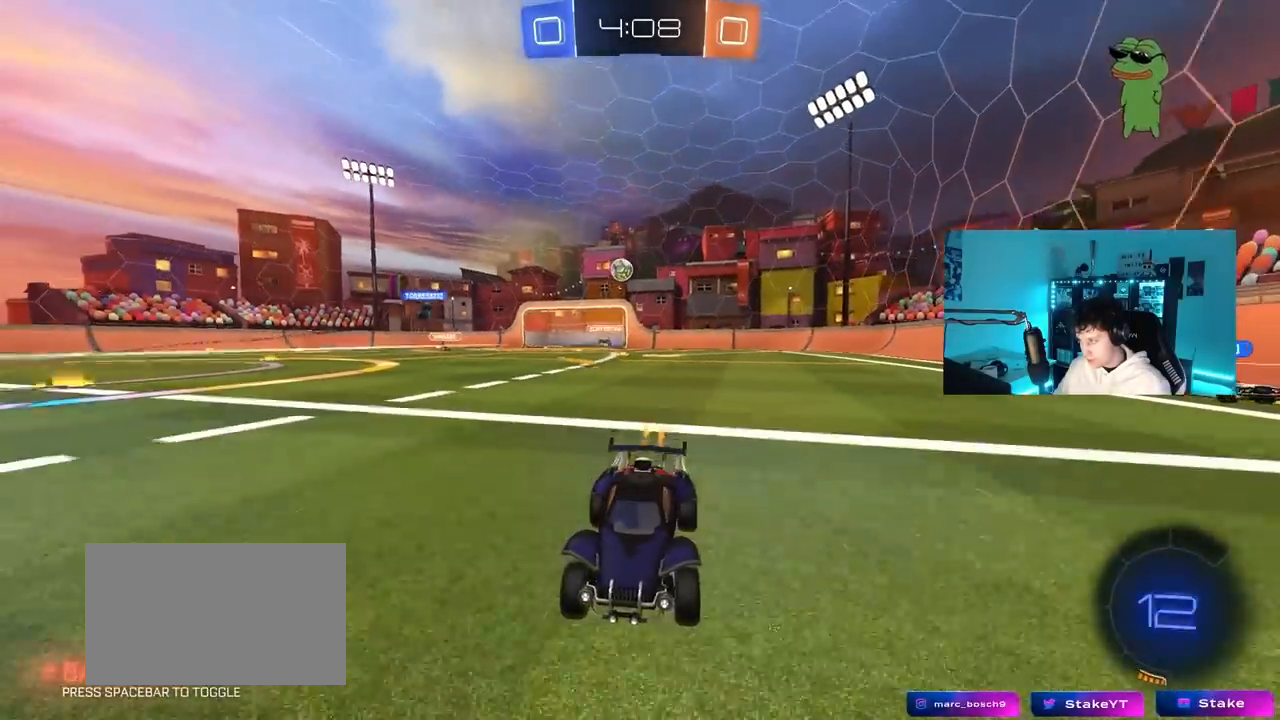
{"keys": ["w"], "mouse": [], "mouse_move": "still", "events": [[117, "mouse_left", "up"]]}
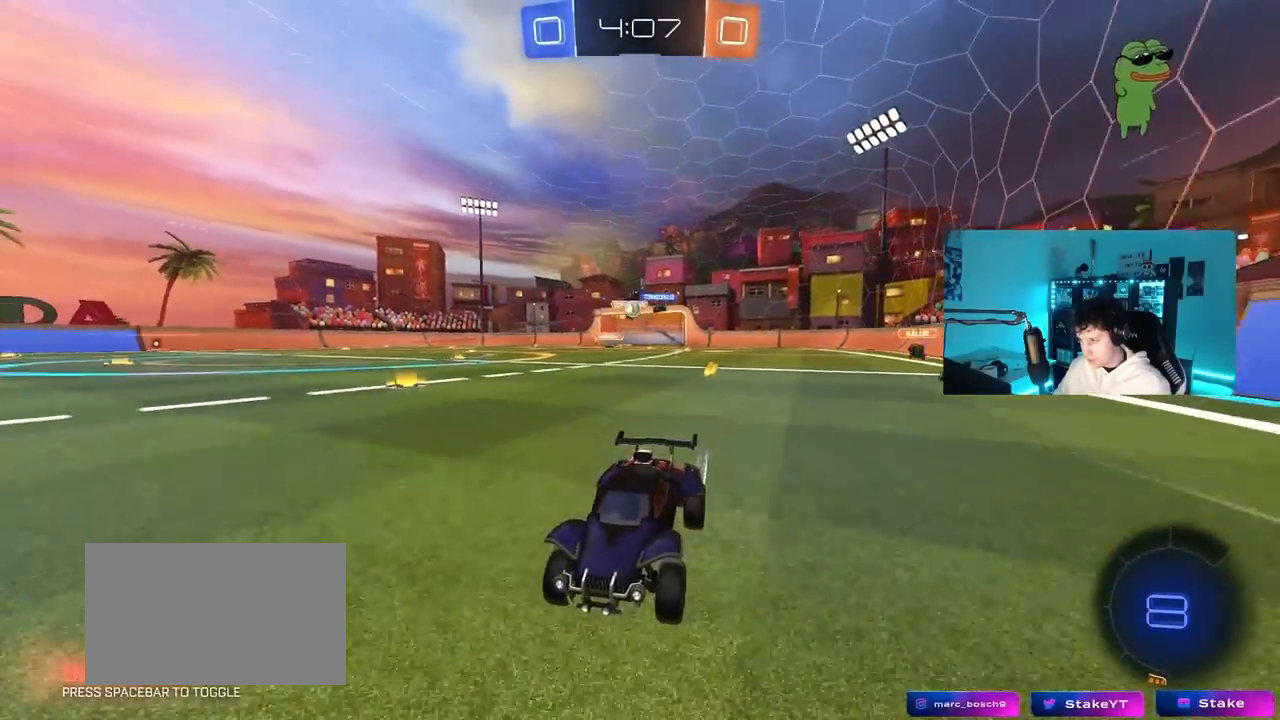
{"keys": ["w"], "mouse": [], "mouse_move": "still", "events": [[133, "space", "down"], [267, "space", "up"], [367, "a", "down"], [417, "a", "up"]]}
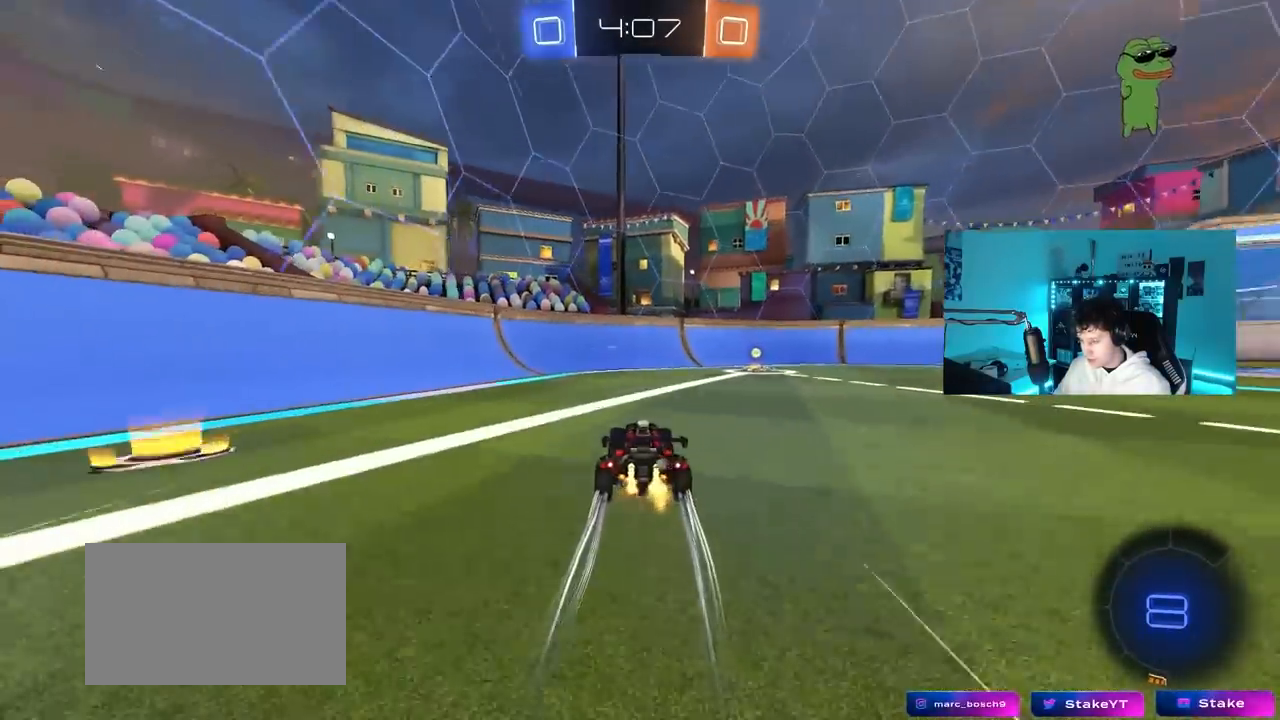
{"keys": ["d", "shift", "w"], "mouse": ["left"], "mouse_move": "still", "events": [[100, "d", "down"], [200, "mouse_left", "down"], [233, "space", "down"], [283, "d", "up"], [383, "d", "down"], [433, "shift", "down"], [433, "space", "up"]]}
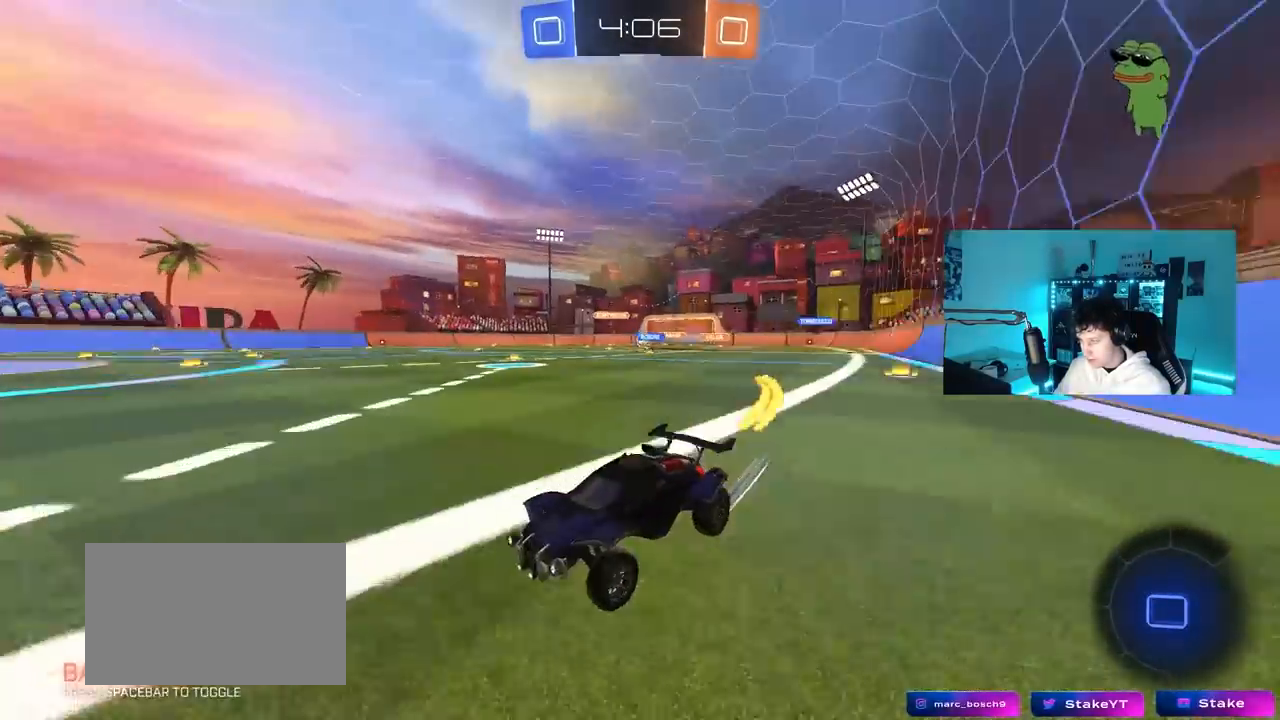
{"keys": ["d", "w"], "mouse": ["left"], "mouse_move": "still", "events": [[67, "mouse_left", "up"], [67, "shift", "up"], [267, "mouse_left", "down"]]}
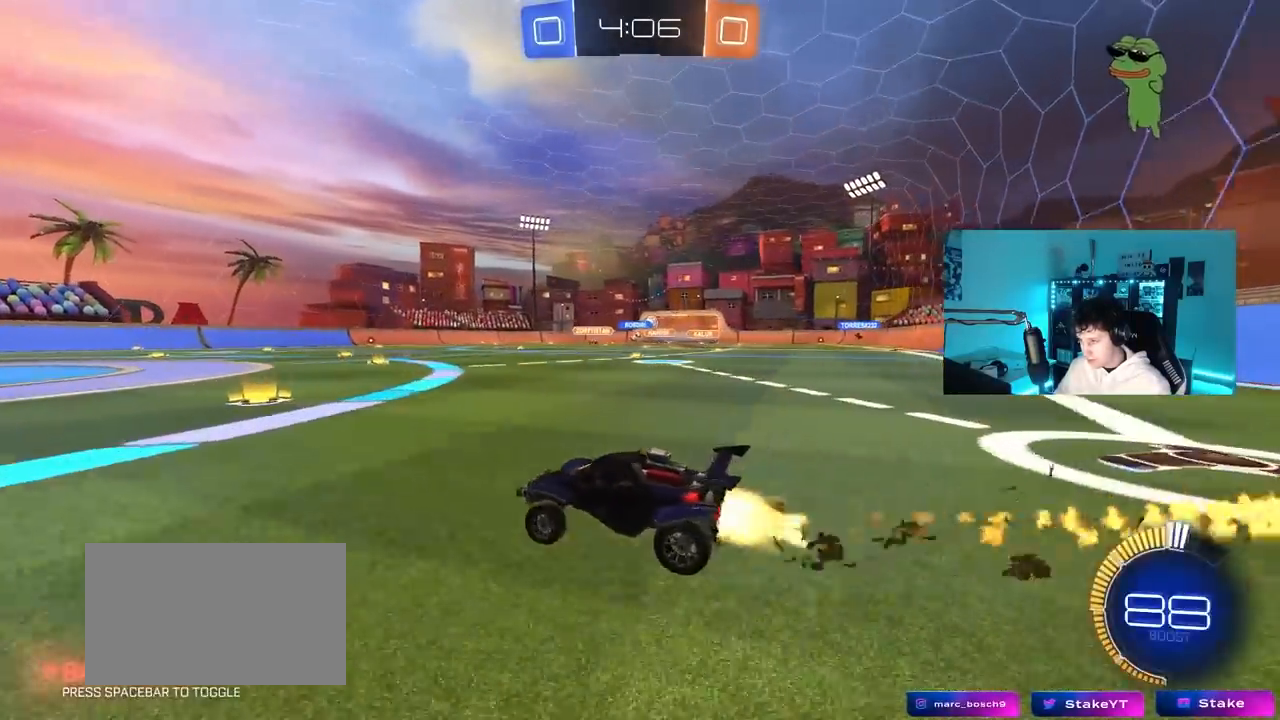
{"keys": ["d", "s", "shift"], "mouse": ["left", "right"], "mouse_move": "down-left", "events": [[183, "mouse_left", "up"], [233, "d", "up"], [267, "mouse_left", "down"], [267, "mouse_right", "down"], [317, "d", "down"], [367, "mouse_right", "up"], [367, "shift", "down"], [417, "mouse_right", "down"], [467, "s", "down"], [467, "w", "up"]]}
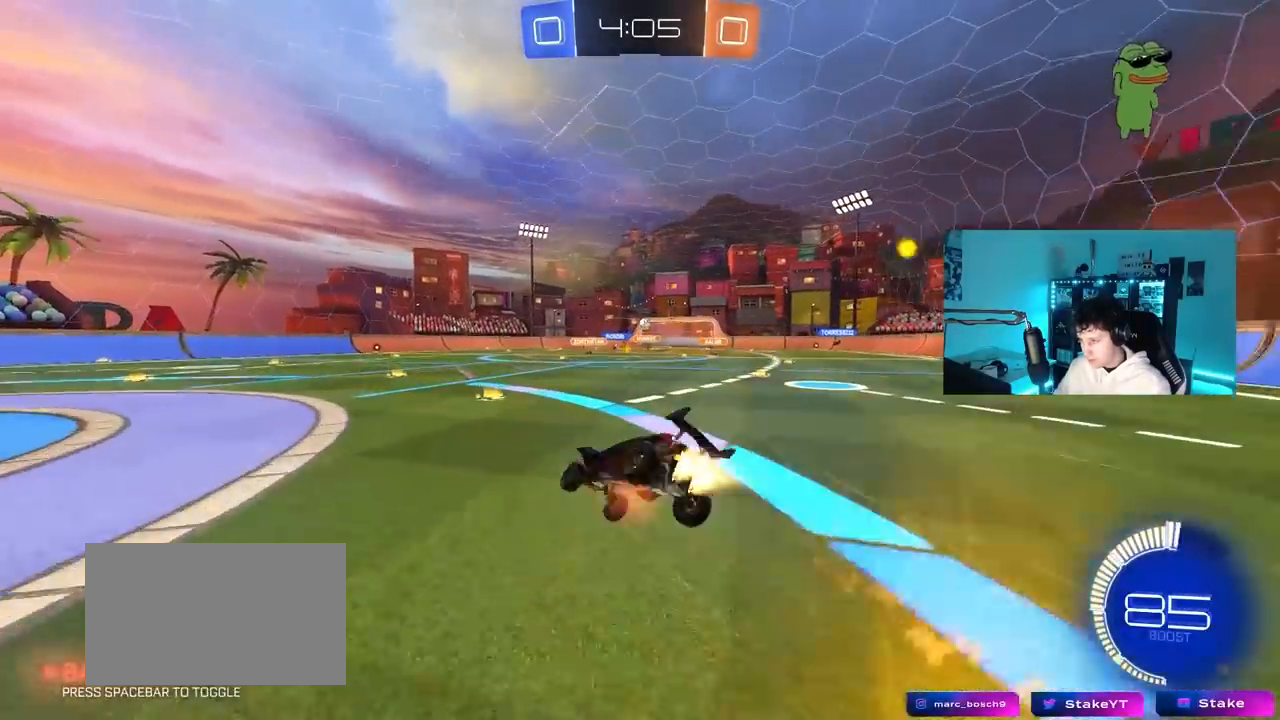
{"keys": ["d", "s", "shift"], "mouse": ["left"], "mouse_move": "still", "events": [[50, "mouse_left", "up"], [150, "mouse_right", "up"], [300, "s", "up"], [383, "mouse_left", "down"], [383, "s", "down"]]}
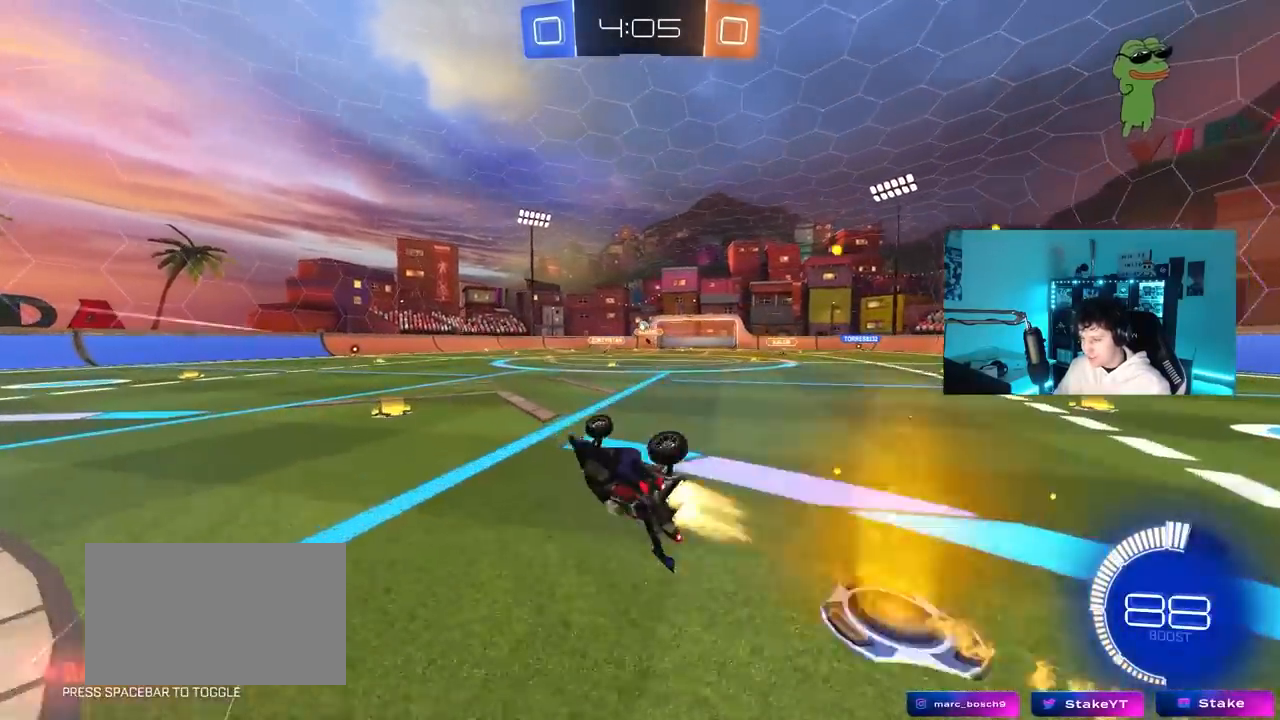
{"keys": ["w"], "mouse": [], "mouse_move": "still", "events": [[67, "mouse_left", "up"], [117, "d", "up"], [117, "s", "up"], [117, "shift", "up"], [400, "w", "down"]]}
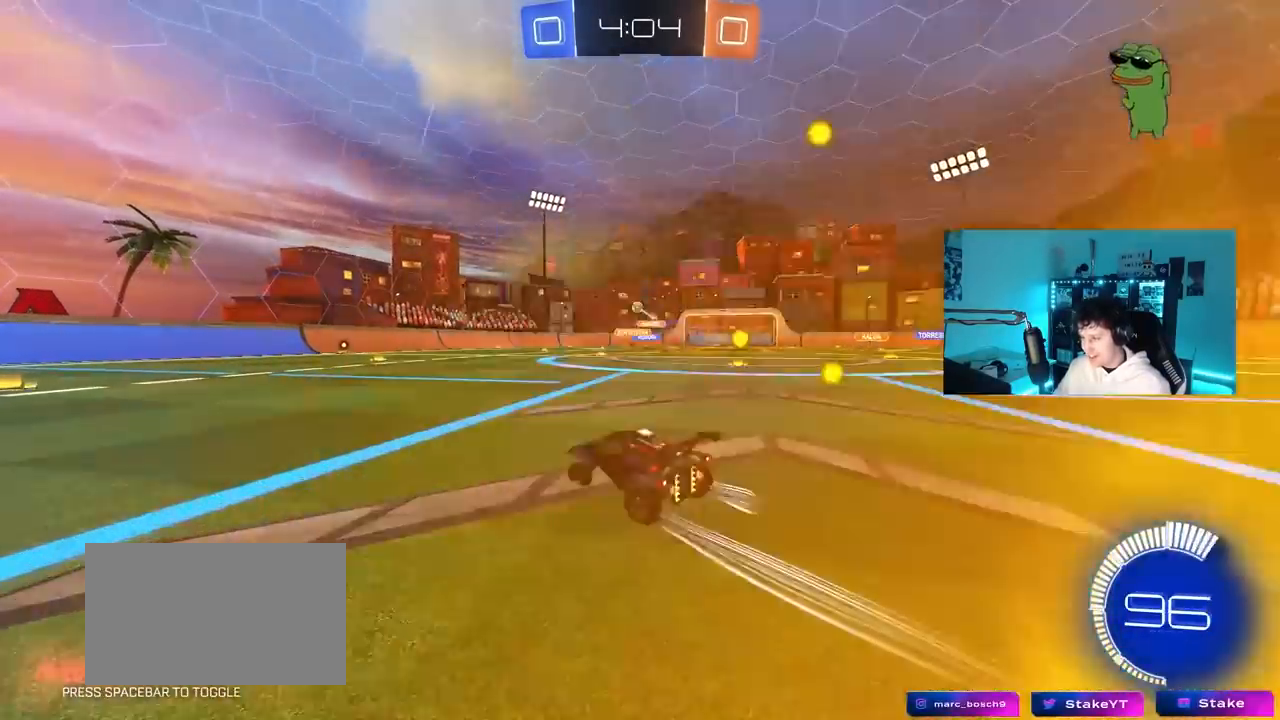
{"keys": ["a", "w"], "mouse": [], "mouse_move": "still", "events": [[133, "a", "down"]]}
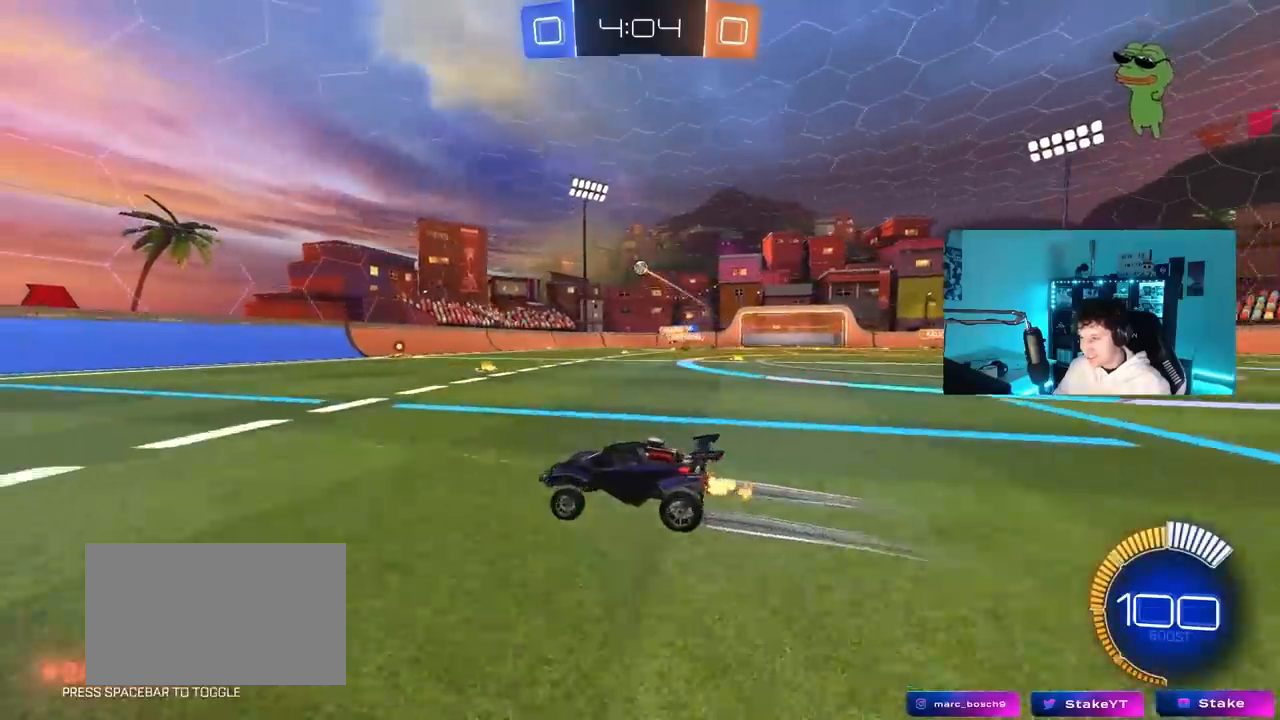
{"keys": ["d", "w"], "mouse": [], "mouse_move": "still", "events": [[100, "a", "up"], [200, "d", "down"], [200, "shift", "down"], [333, "shift", "up"]]}
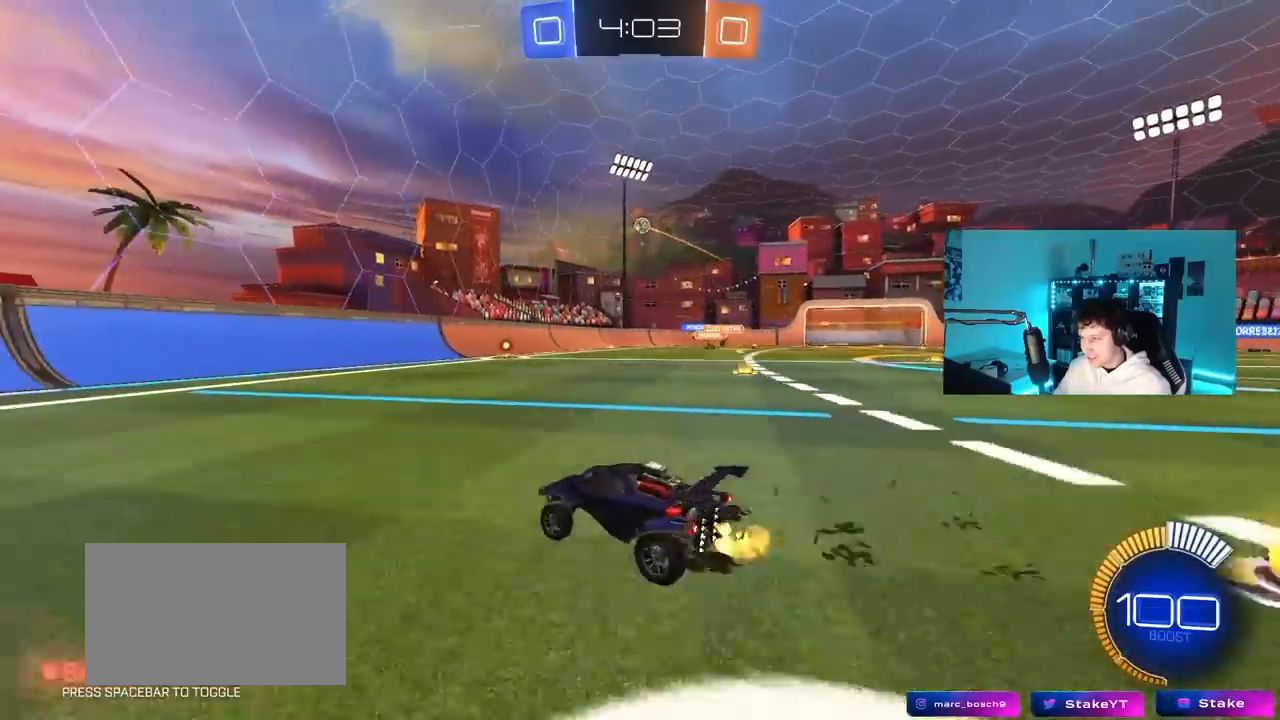
{"keys": ["a", "s"], "mouse": ["left", "right"], "mouse_move": "down-left", "events": [[350, "w", "up"], [450, "d", "up"], [450, "mouse_right", "down"], [483, "a", "down"], [483, "mouse_left", "down"], [483, "s", "down"]]}
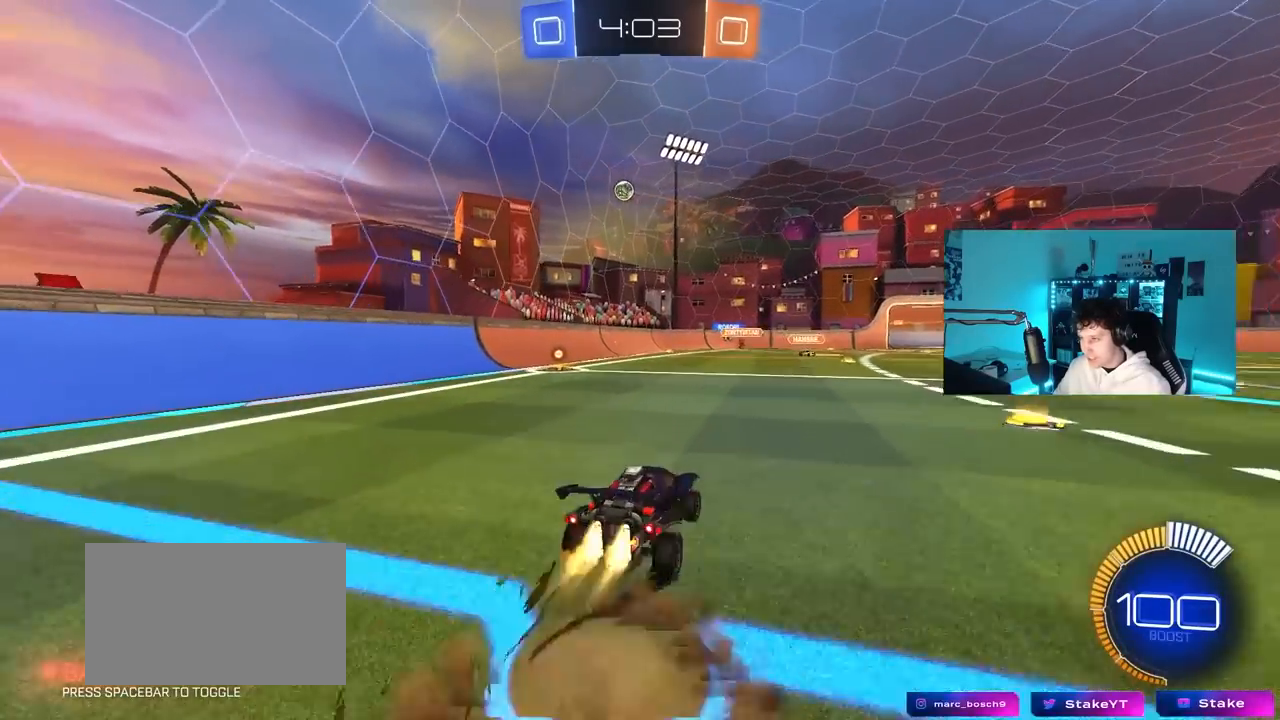
{"keys": ["d", "w"], "mouse": [], "mouse_move": "up-right", "events": [[83, "a", "up"], [133, "mouse_right", "up"], [133, "s", "up"], [183, "mouse_right", "down"], [283, "mouse_right", "up"], [317, "d", "down"], [317, "mouse_left", "up"], [317, "w", "down"], [367, "a", "down"], [467, "a", "up"]]}
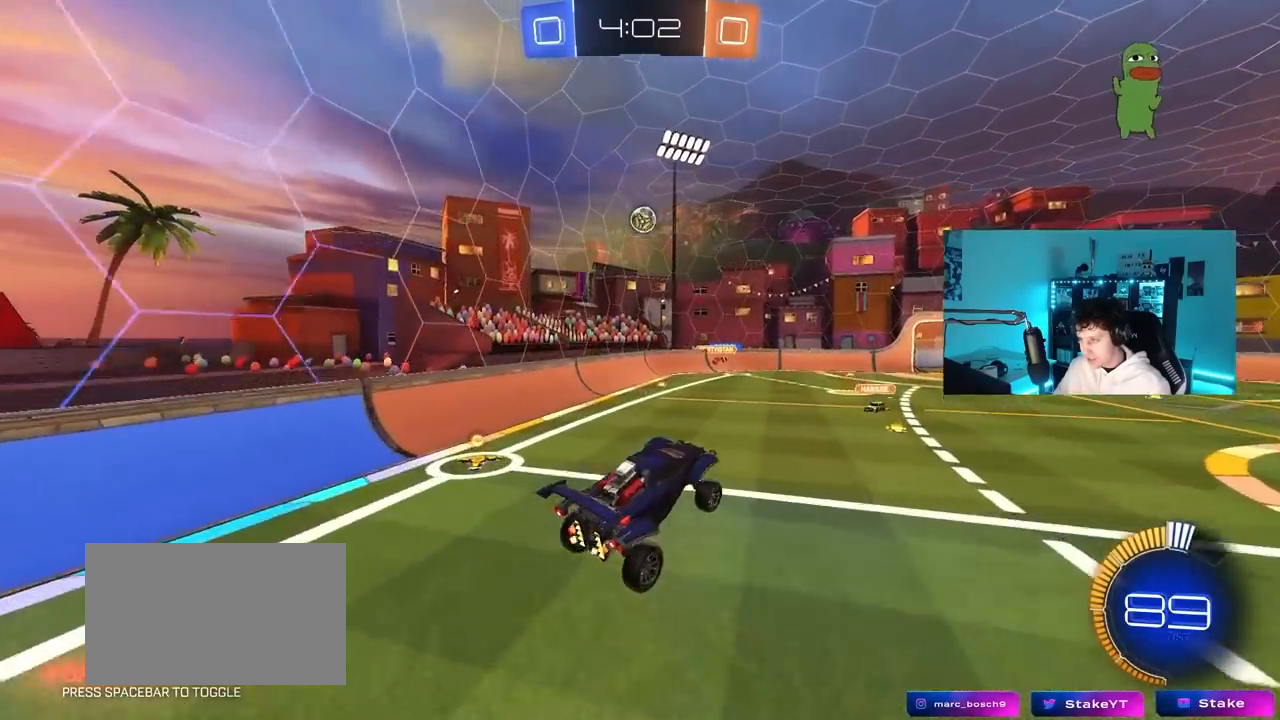
{"keys": ["a"], "mouse": ["left"], "mouse_move": "still", "events": [[50, "a", "down"], [50, "d", "up"], [100, "mouse_left", "down"], [250, "shift", "down"], [250, "w", "up"], [333, "shift", "up"]]}
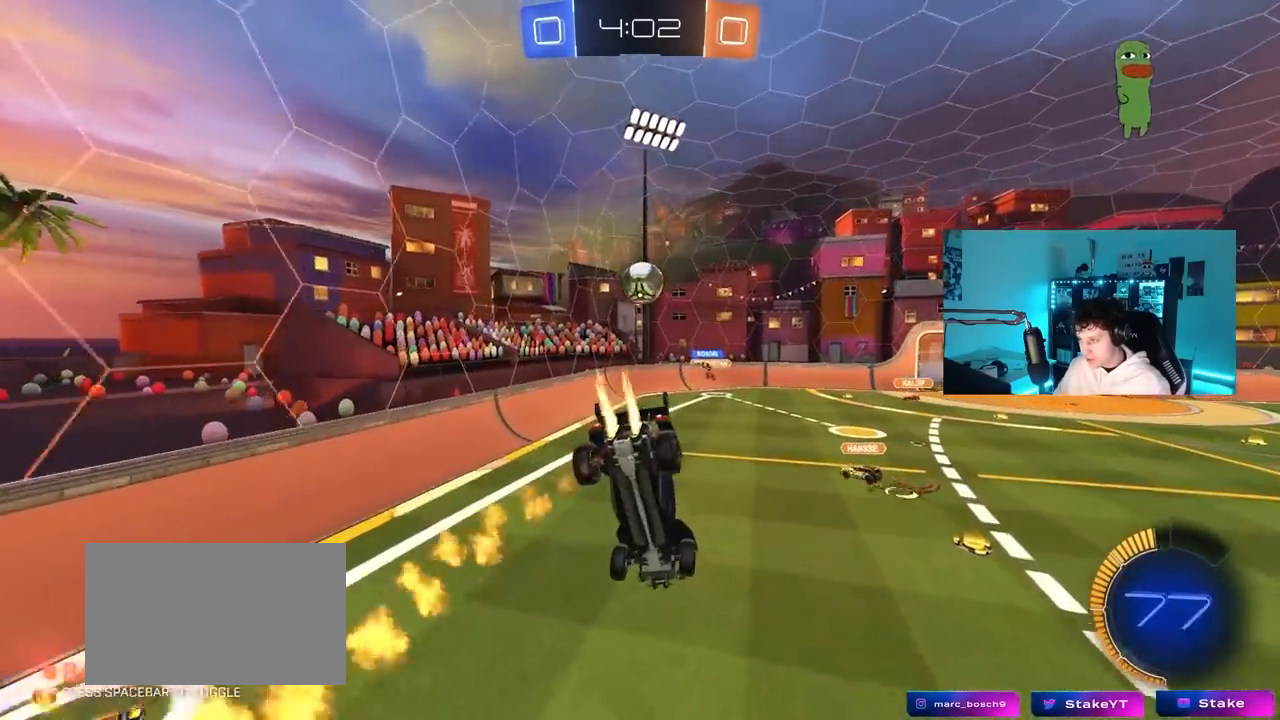
{"keys": ["a", "s"], "mouse": [], "mouse_move": "up", "events": [[17, "a", "up"], [117, "a", "down"], [117, "s", "down"], [217, "a", "up"], [217, "d", "down"], [450, "mouse_left", "up"], [500, "a", "down"], [500, "d", "up"]]}
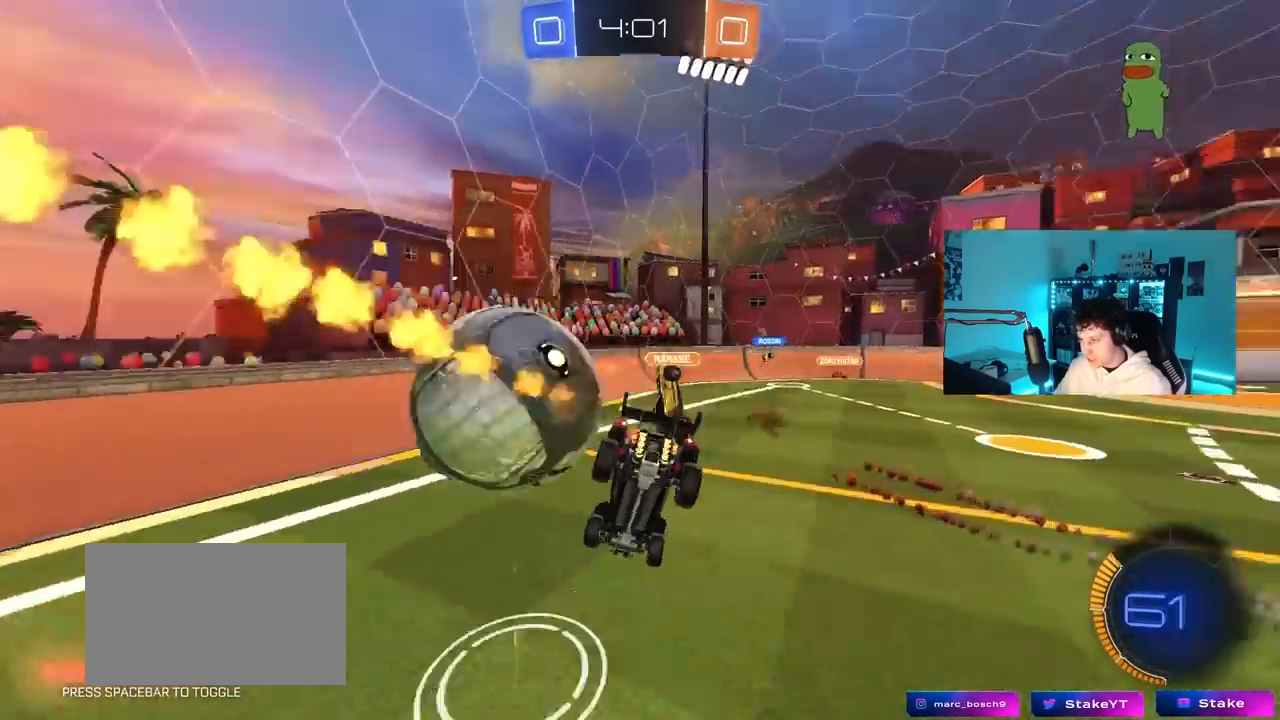
{"keys": ["a", "w"], "mouse": ["left"], "mouse_move": "still", "events": [[83, "s", "up"], [283, "mouse_left", "down"], [283, "w", "down"], [367, "shift", "down"], [467, "shift", "up"]]}